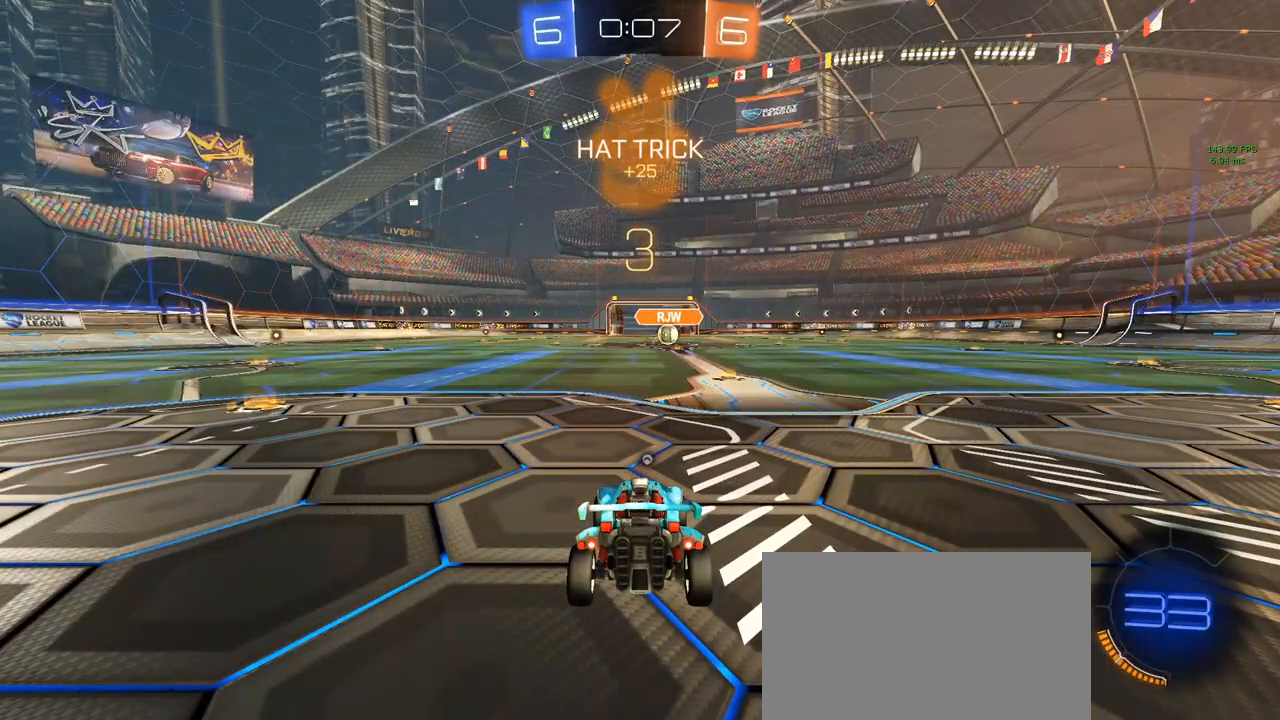
Gameplay with keyboard and mouse; each line is a JSON object with the keys and mouse buttons held at the frame after it. "events" lists presses ("down") and releases ("up") of "1", "2", "3", "4", "5", "a", "alt", "c", "caps_lock", "ctrl", "d", "e", "f", "g", "q", "r", "s", "shift", "space", "t", "tab", "v", "w", "x", "z", "mouse_left", "mouse_wheel" and "mouse_right" between this image and that frame as [ms after this image, input, new state], when the widget could be followed in between. "mouse_left", "mouse_wheel", "mouse_right" = the "left", "wheel", "right" buttons of the "mouse" list. No other keys are recorded. "wheel" means that the mouse wheel is clicked or scrolled. "mouse_move" is the direction in which the mouse moves at that frame (one of eight, or "still"), when it could be read.
{"keys": [], "mouse": [], "mouse_move": "up-left", "events": []}
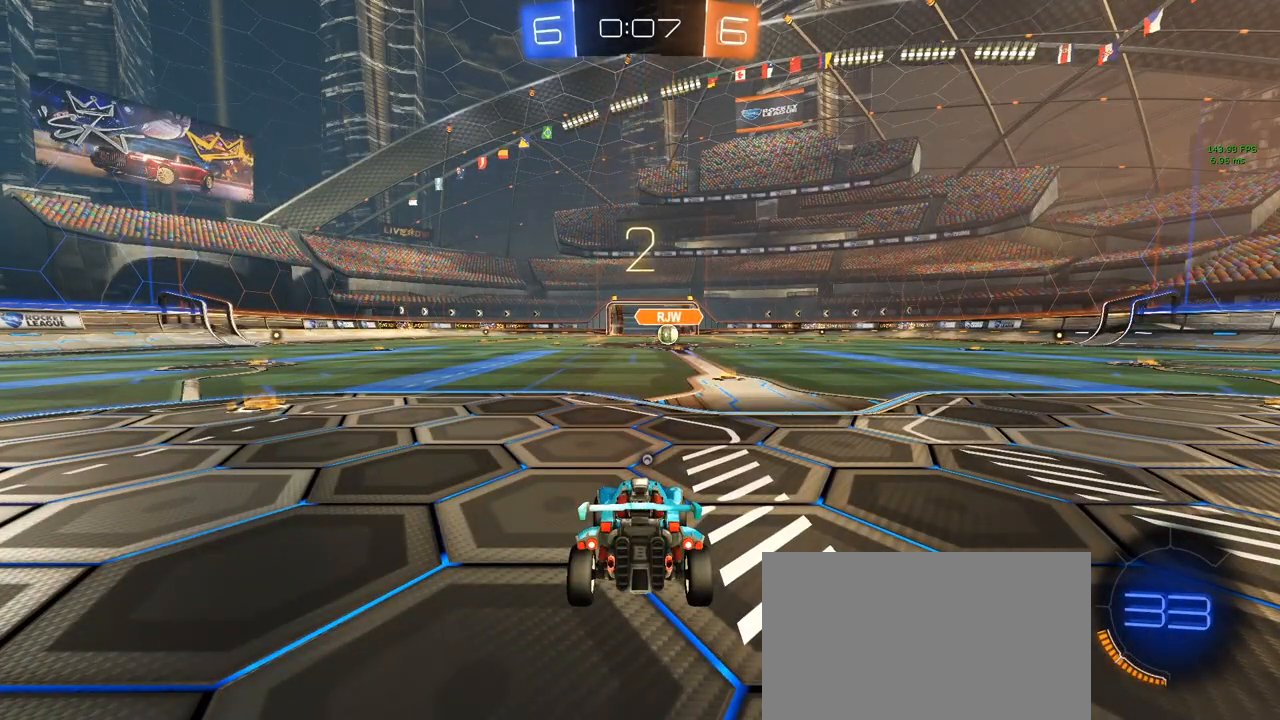
{"keys": ["w"], "mouse": [], "mouse_move": "left", "events": [[83, "space", "down"], [117, "space", "up"], [267, "w", "down"], [350, "d", "down"], [500, "d", "up"]]}
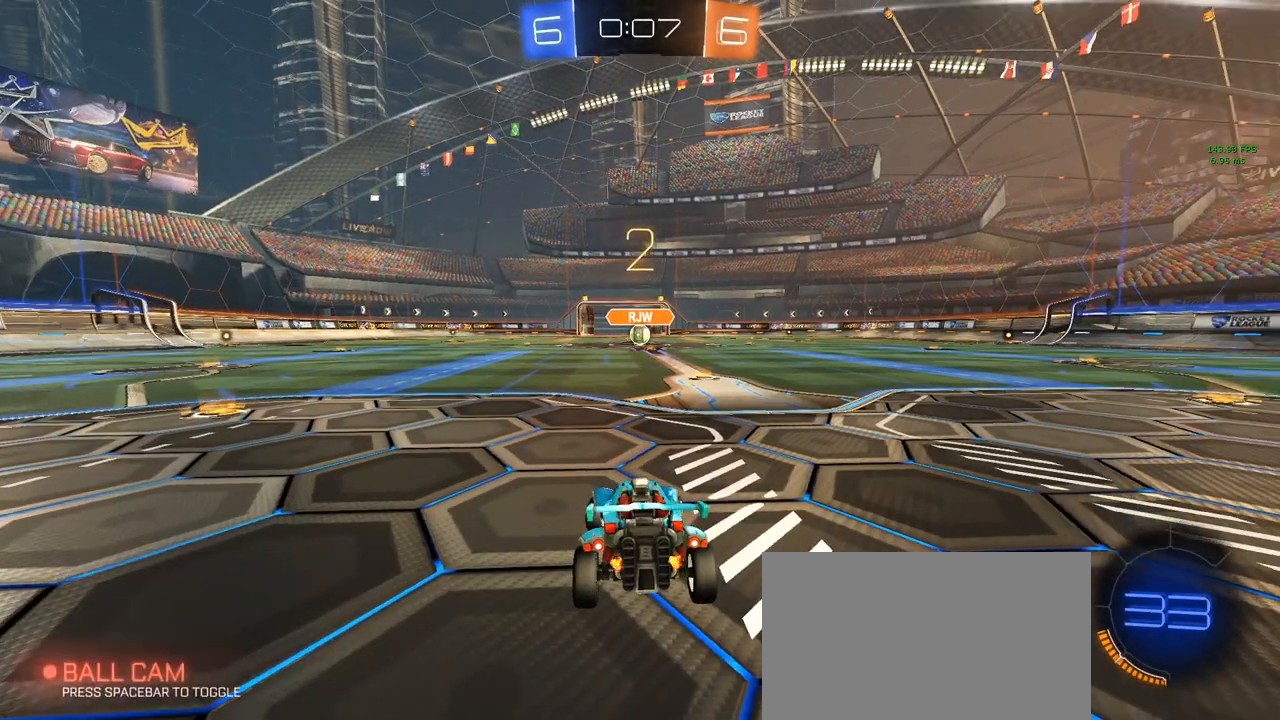
{"keys": ["d", "w"], "mouse": [], "mouse_move": "right", "events": [[183, "a", "down"], [183, "d", "down"], [267, "a", "up"], [317, "d", "up"], [500, "d", "down"]]}
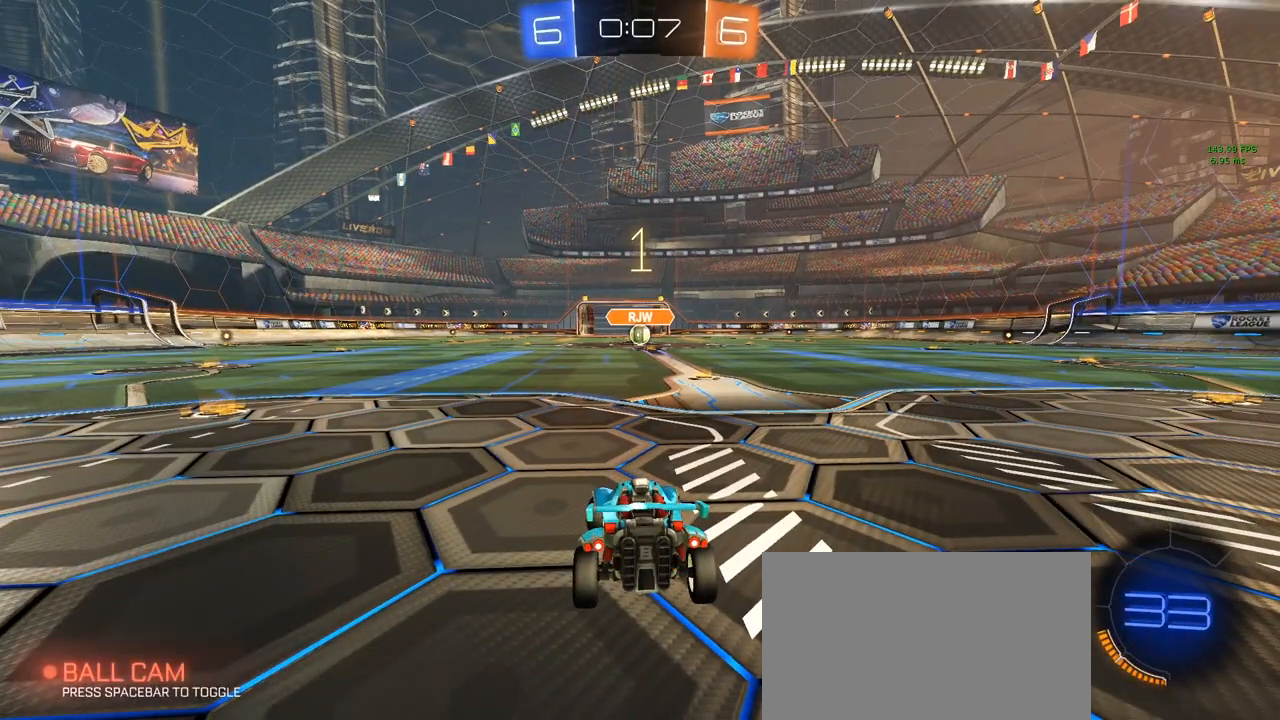
{"keys": ["d", "w"], "mouse": ["left"], "mouse_move": "still", "events": [[150, "d", "up"], [233, "d", "down"], [333, "d", "up"], [383, "mouse_left", "down"], [483, "d", "down"]]}
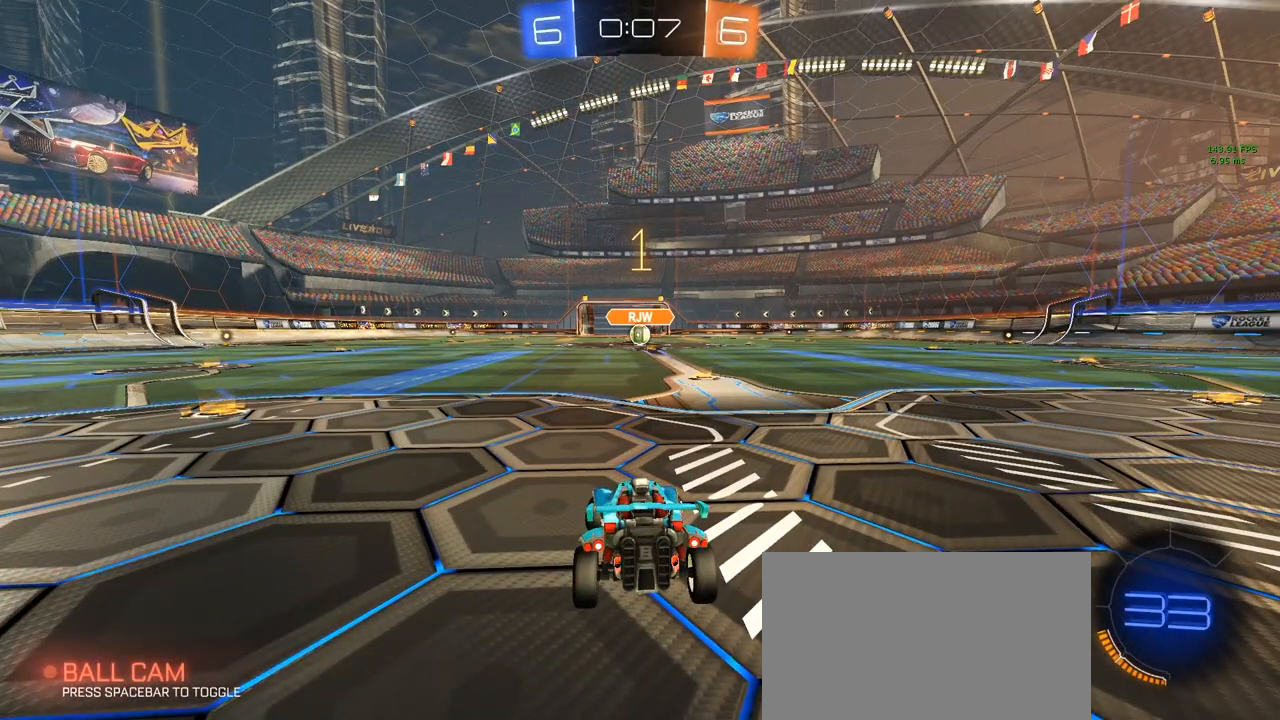
{"keys": ["w"], "mouse": ["left"], "mouse_move": "still", "events": [[67, "d", "up"], [267, "d", "down"], [400, "d", "up"]]}
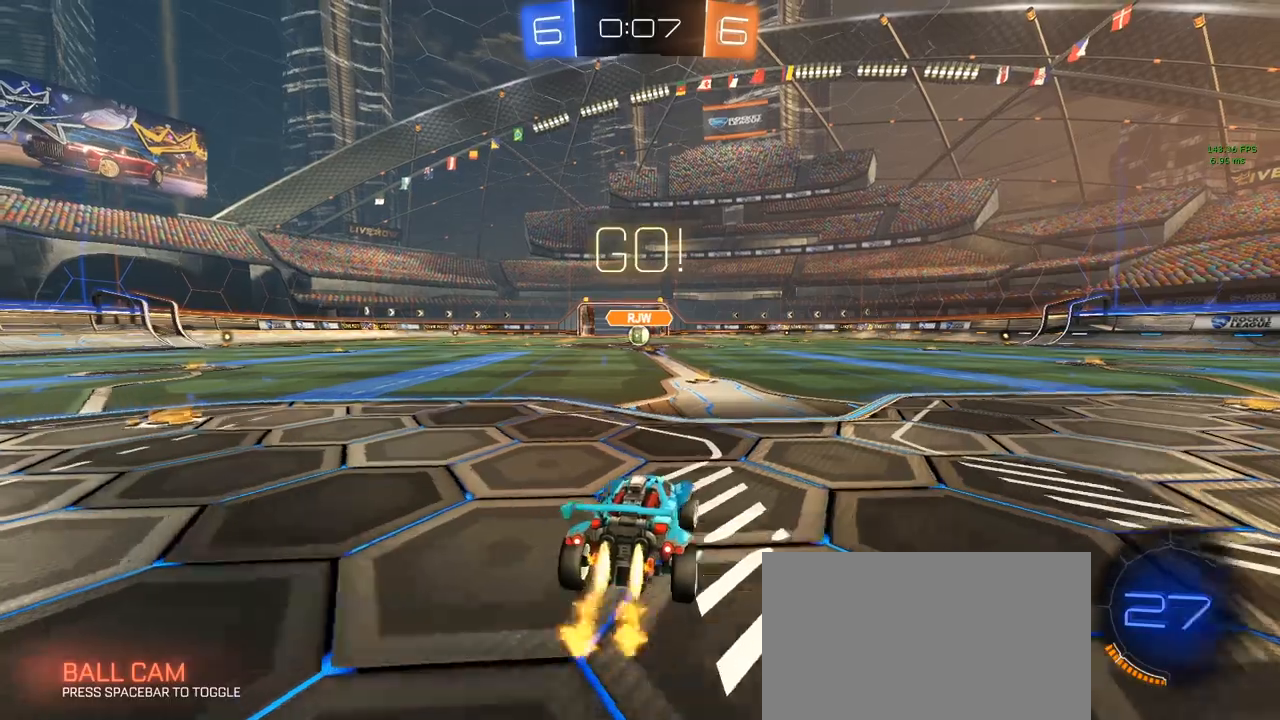
{"keys": ["a", "shift", "w"], "mouse": ["left", "right"], "mouse_move": "still", "events": [[417, "d", "down"], [417, "mouse_right", "down"], [467, "a", "down"], [467, "d", "up"], [467, "shift", "down"]]}
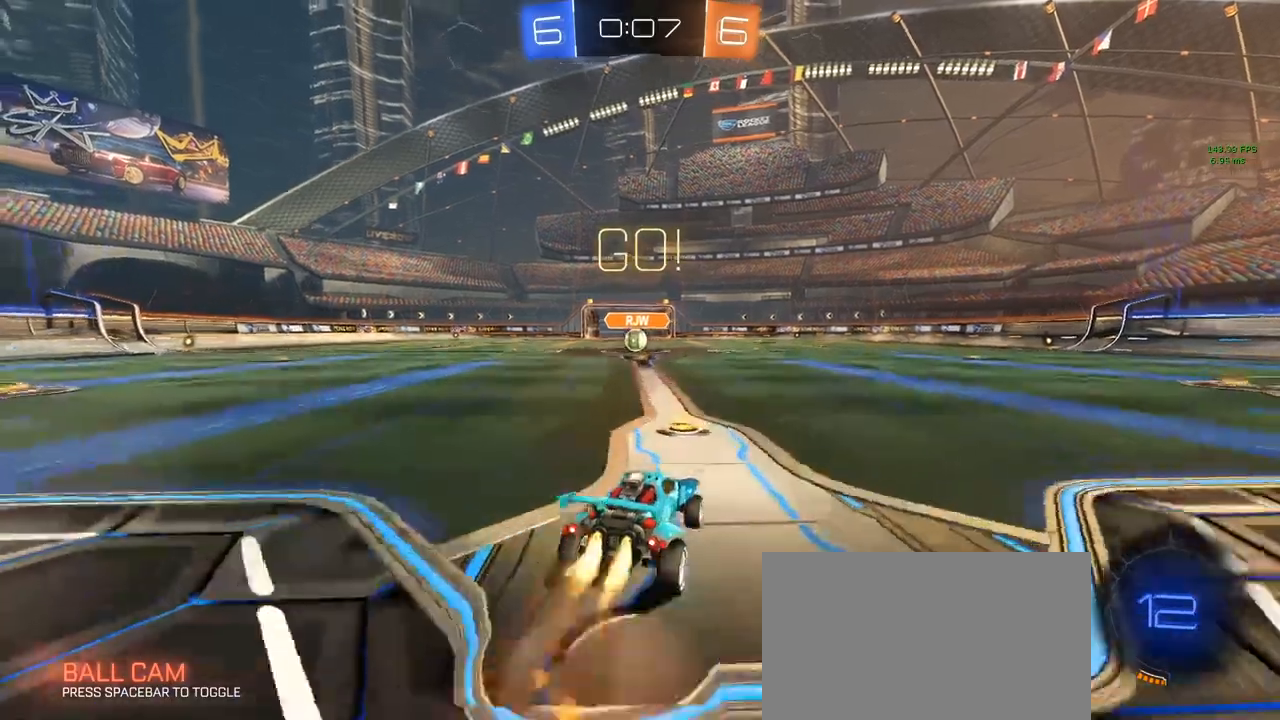
{"keys": ["a", "q", "s", "shift"], "mouse": [], "mouse_move": "still", "events": [[67, "ctrl", "down"], [67, "s", "down"], [67, "w", "up"], [117, "ctrl", "up"], [117, "mouse_right", "up"], [167, "q", "down"], [350, "mouse_left", "up"]]}
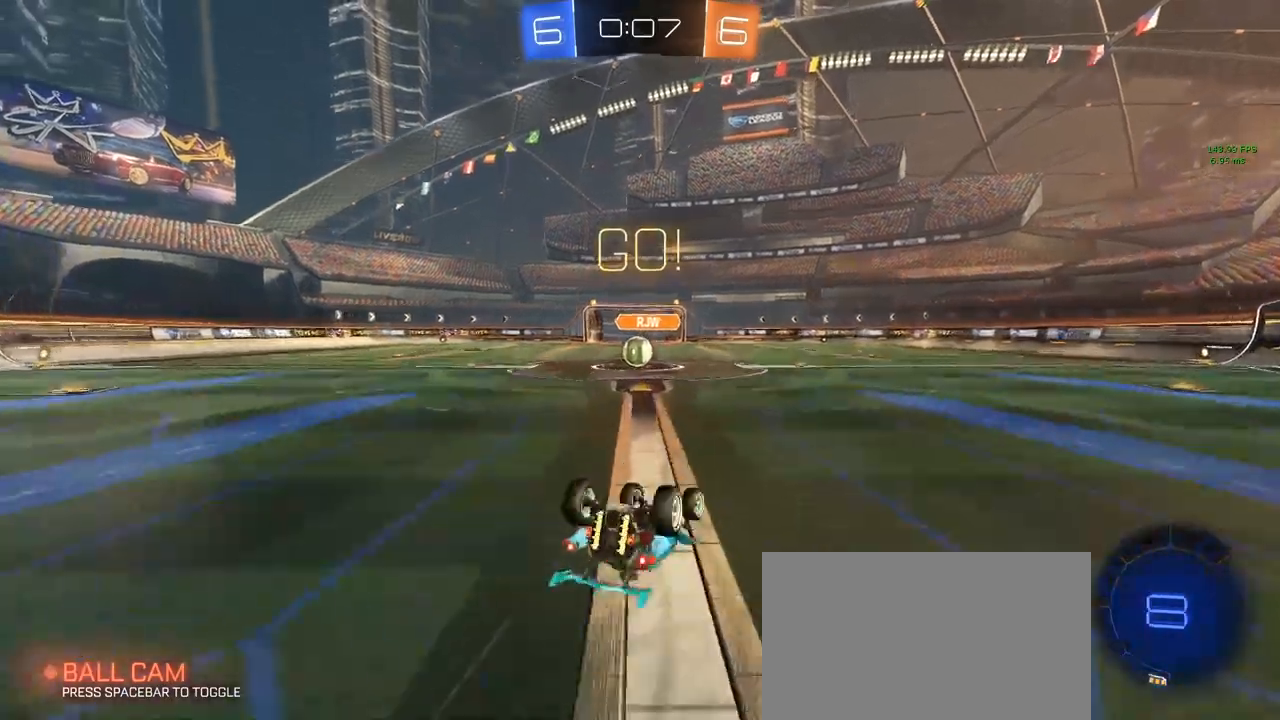
{"keys": [], "mouse": [], "mouse_move": "still", "events": [[317, "q", "up"], [367, "shift", "up"], [450, "a", "up"], [450, "s", "up"]]}
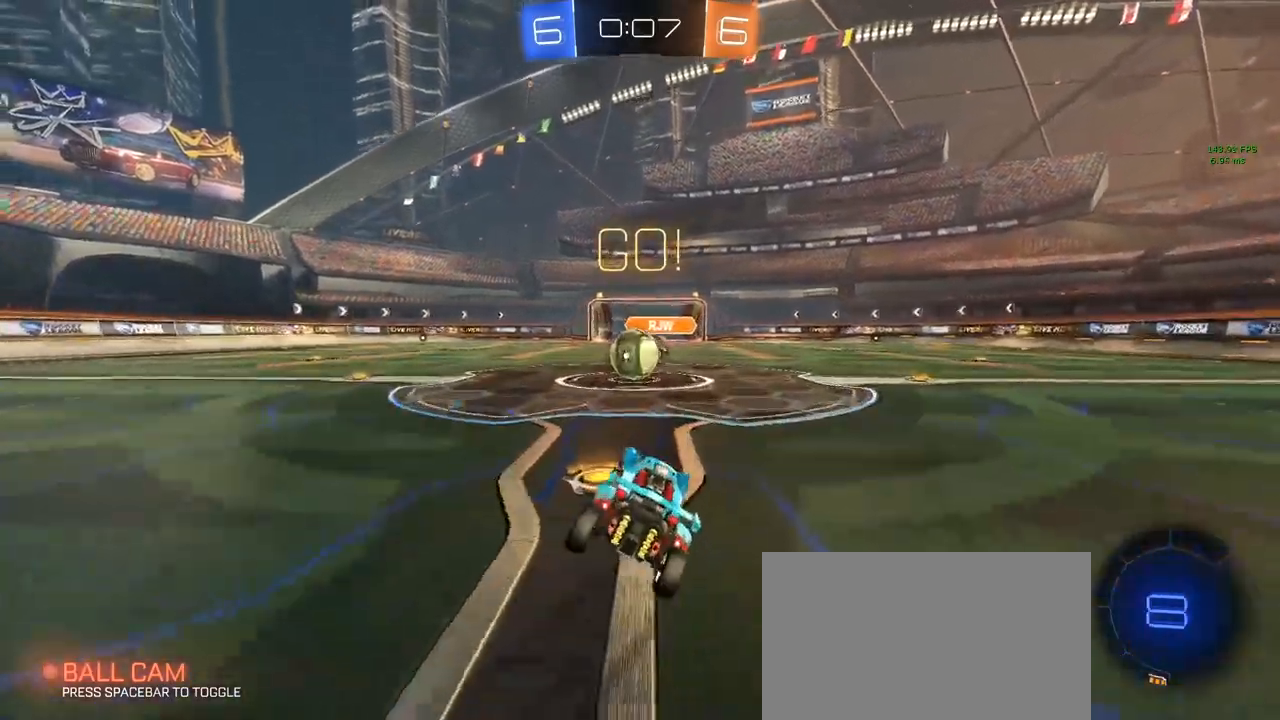
{"keys": ["d"], "mouse": ["left", "right"], "events": [[150, "a", "down"], [183, "a", "up"], [283, "d", "down"], [333, "mouse_right", "down"], [417, "mouse_right", "up"], [467, "mouse_left", "down"], [467, "mouse_right", "down"]]}
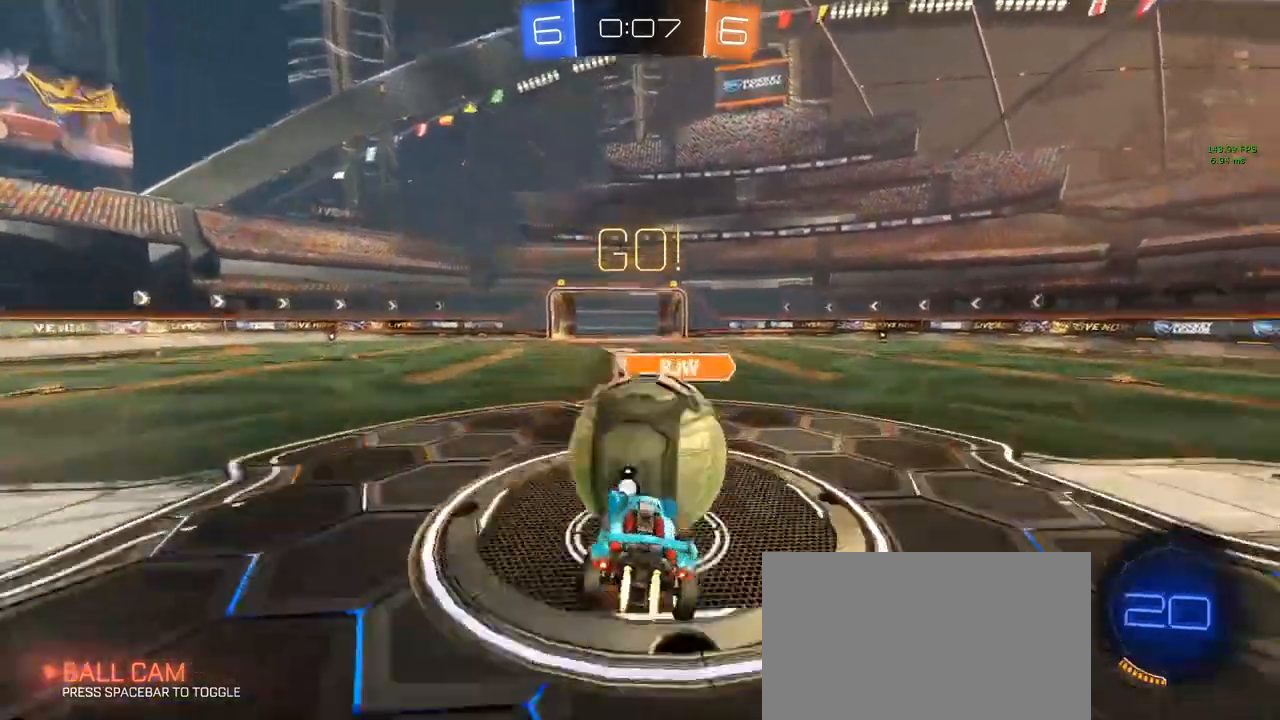
{"keys": ["a", "e"], "mouse": [], "mouse_move": "still", "events": [[117, "mouse_right", "up"], [250, "d", "up"], [300, "e", "down"], [300, "mouse_left", "up"], [350, "a", "down"]]}
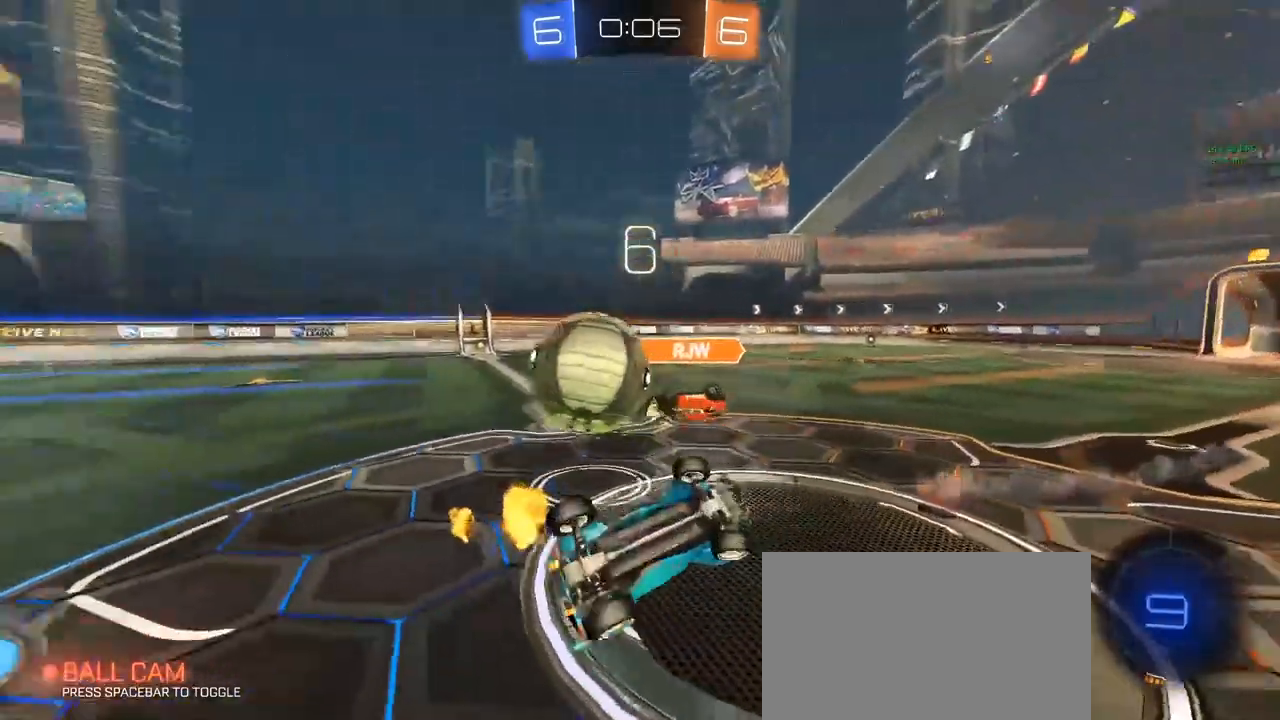
{"keys": ["d", "shift", "w"], "mouse": [], "mouse_move": "still", "events": [[100, "e", "up"], [100, "w", "down"], [133, "a", "up"], [133, "e", "down"], [133, "w", "up"], [183, "e", "up"], [233, "d", "down"], [233, "w", "down"], [500, "shift", "down"]]}
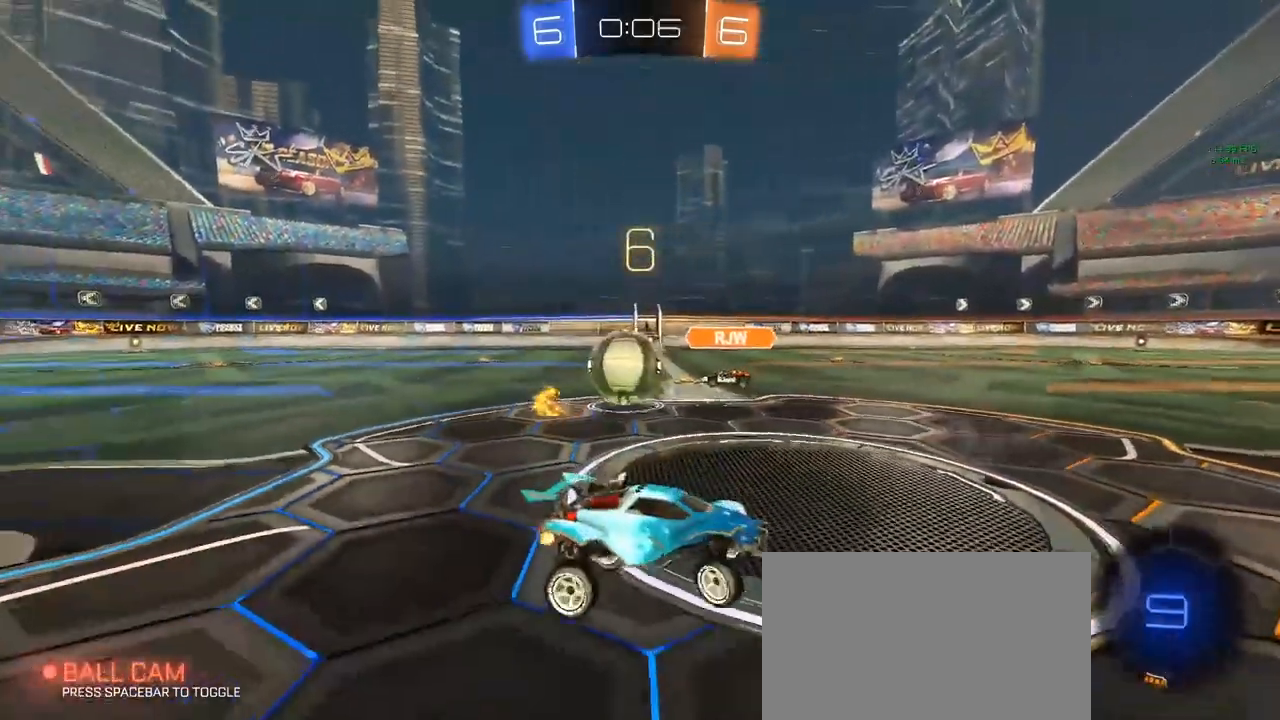
{"keys": ["d", "w"], "mouse": [], "mouse_move": "still", "events": [[150, "shift", "up"]]}
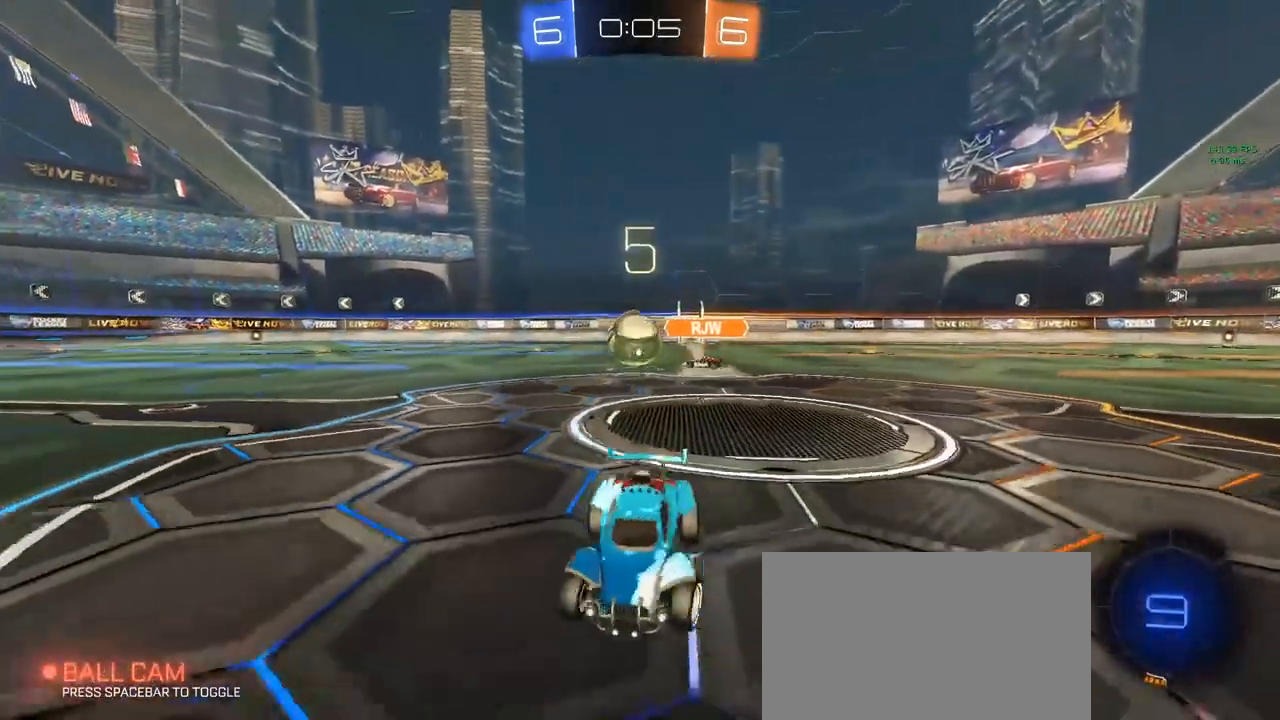
{"keys": ["d", "w"], "mouse": ["left"], "mouse_move": "still", "events": [[317, "mouse_left", "down"]]}
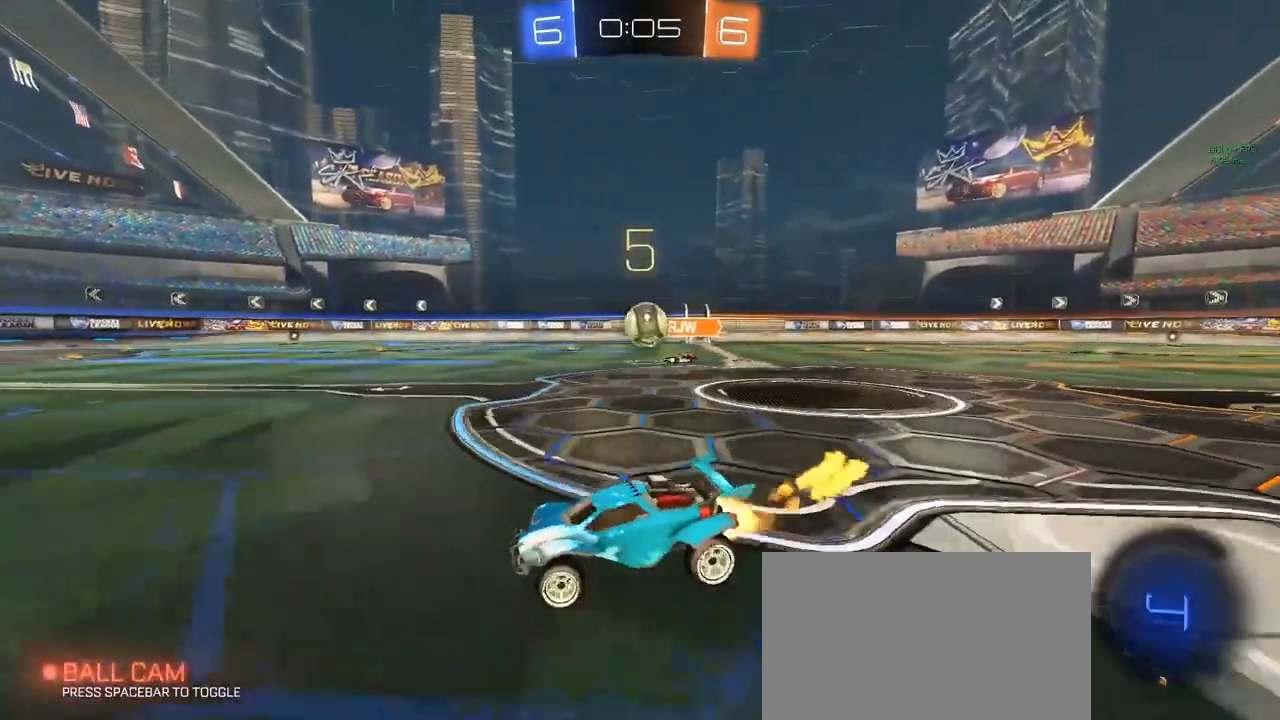
{"keys": ["space"], "mouse": [], "mouse_move": "still", "events": [[100, "mouse_right", "down"], [200, "d", "up"], [200, "mouse_right", "up"], [233, "mouse_right", "down"], [283, "mouse_left", "up"], [333, "mouse_right", "up"], [433, "space", "down"], [467, "w", "up"]]}
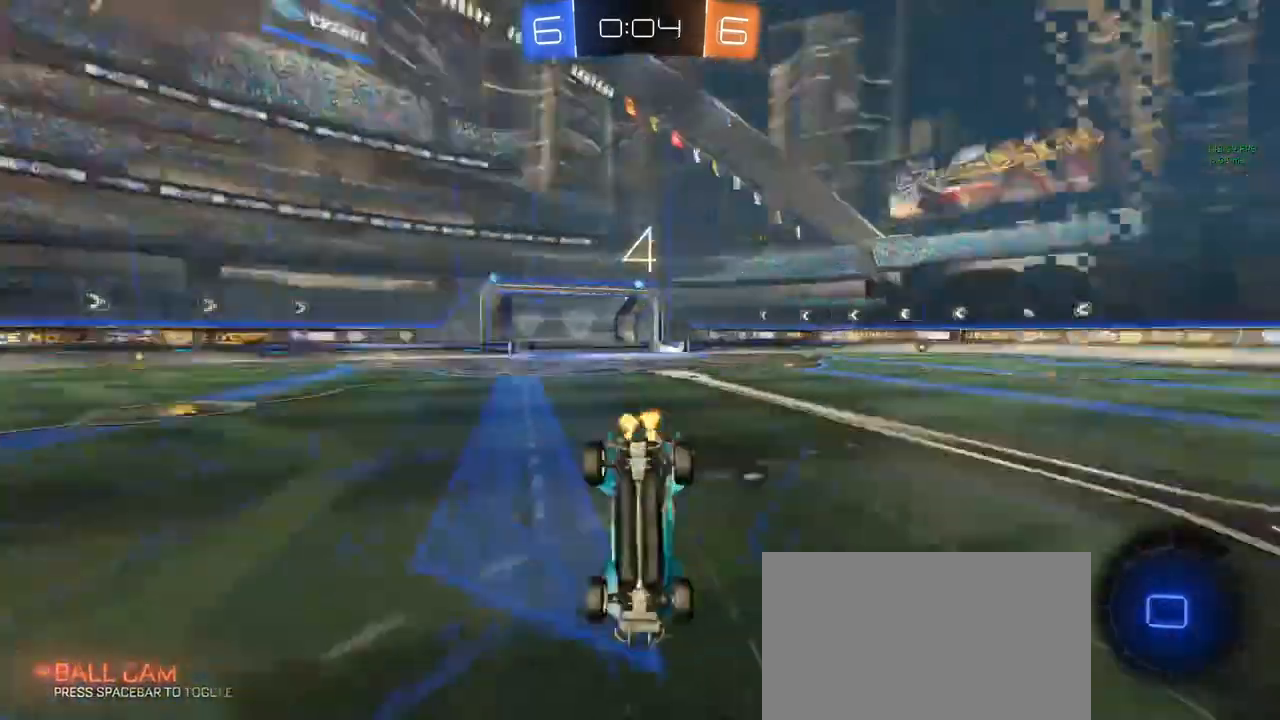
{"keys": [], "mouse": [], "mouse_move": "still", "events": [[17, "space", "up"], [200, "a", "down"], [200, "space", "down"], [300, "space", "up"], [400, "a", "up"]]}
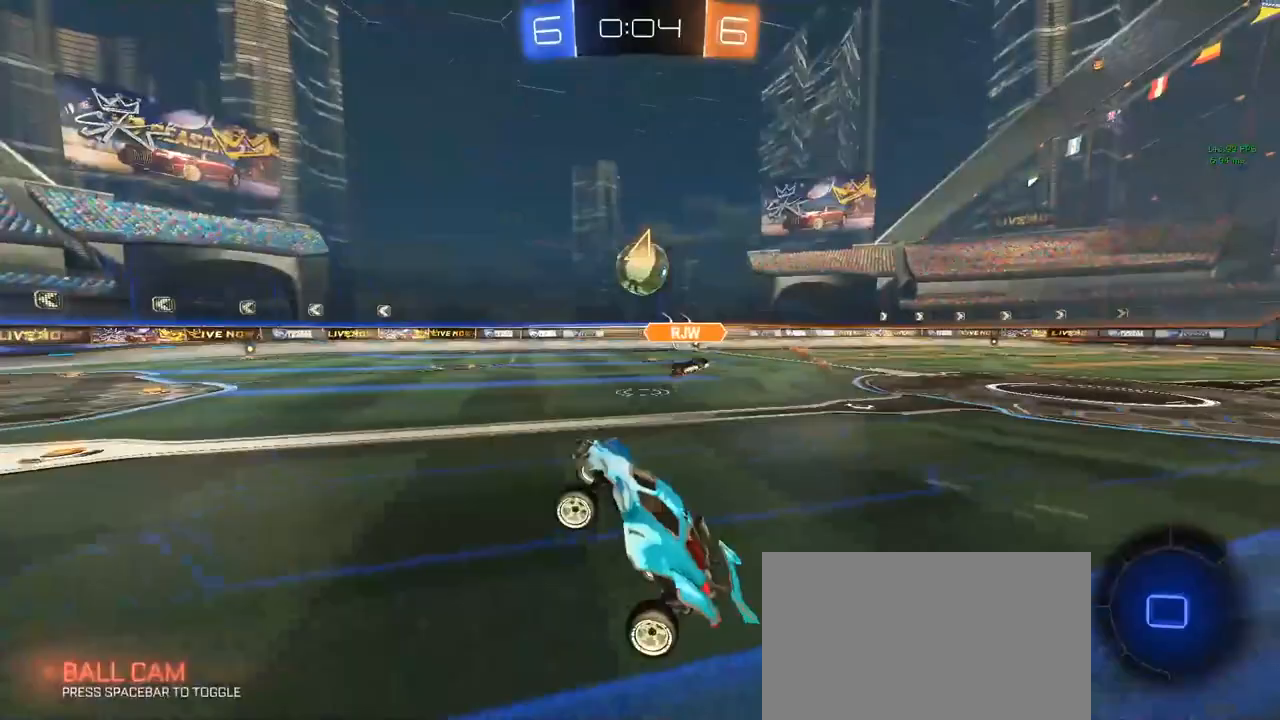
{"keys": [], "mouse": [], "mouse_move": "still", "events": [[83, "d", "down"], [133, "w", "down"], [233, "d", "up"], [233, "w", "up"], [283, "w", "down"], [417, "w", "up"]]}
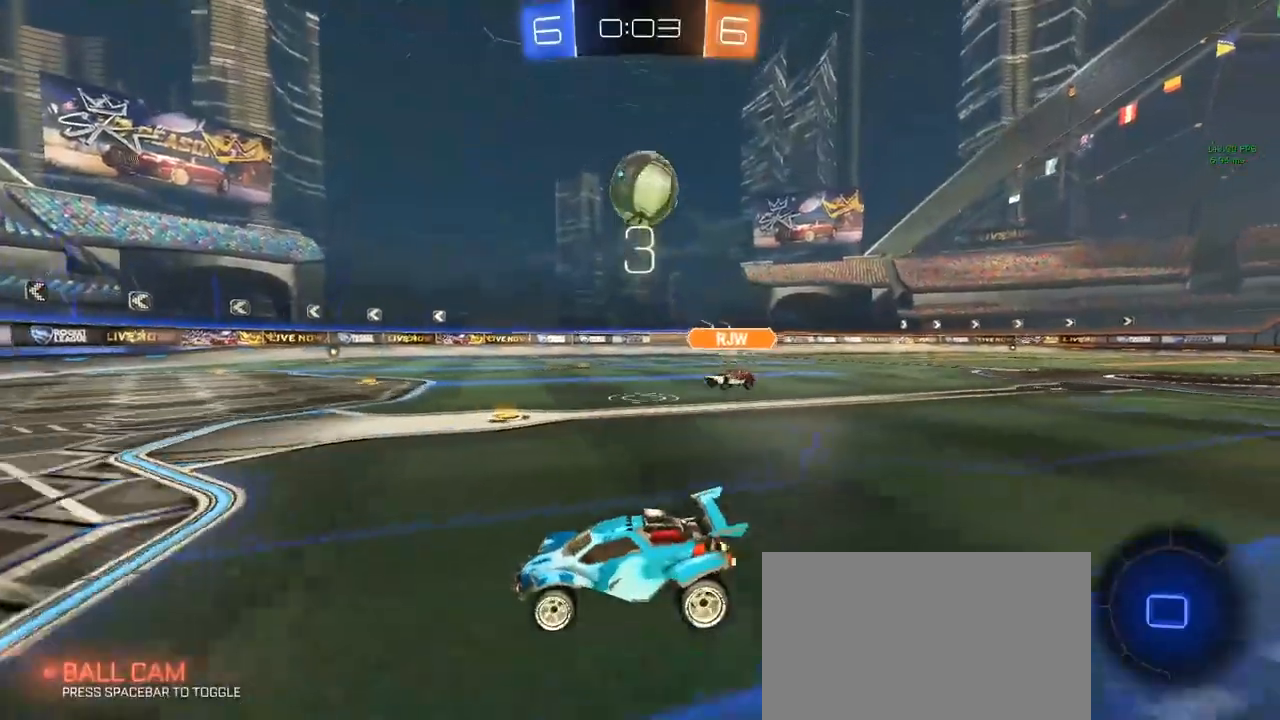
{"keys": ["d", "s"], "mouse": ["right"], "mouse_move": "down-left", "events": [[100, "d", "down"], [200, "d", "up"], [250, "mouse_right", "down"], [250, "s", "down"], [383, "s", "up"], [433, "mouse_right", "up"], [483, "d", "down"], [483, "mouse_right", "down"], [483, "s", "down"]]}
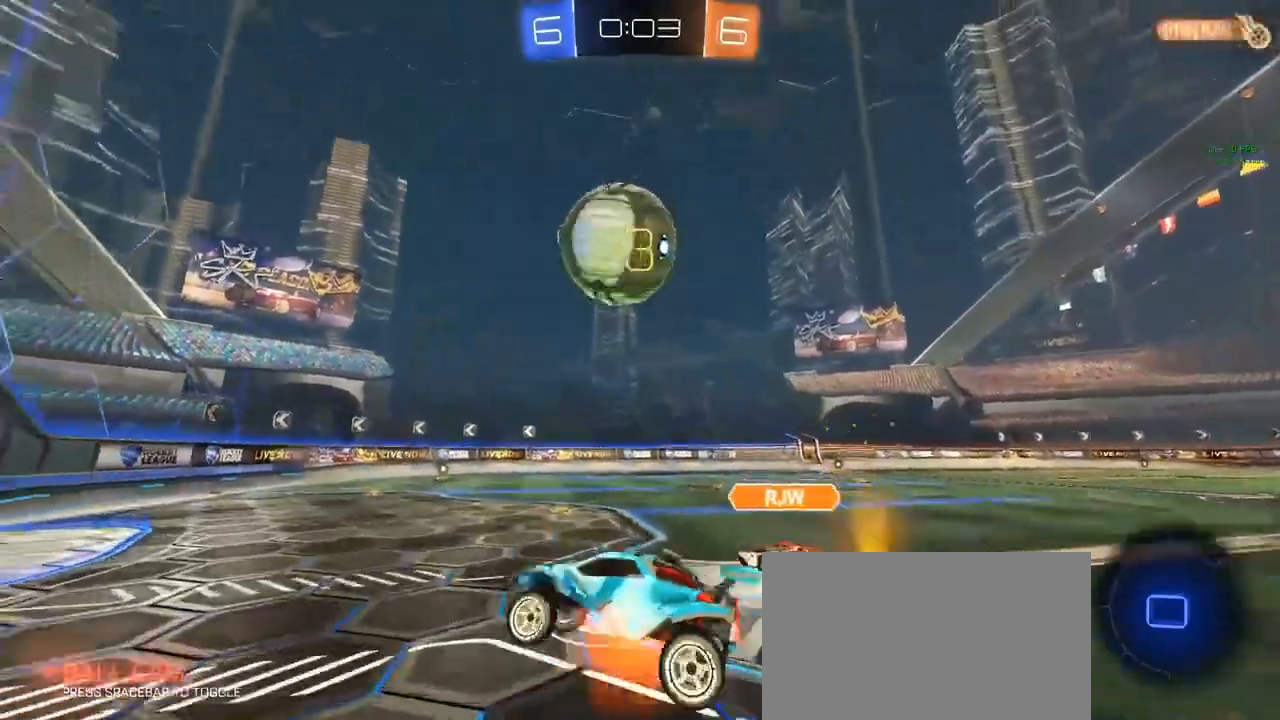
{"keys": ["d"], "mouse": [], "mouse_move": "up-right", "events": [[117, "d", "up"], [117, "s", "up"], [167, "w", "down"], [200, "mouse_right", "up"], [267, "w", "up"], [500, "d", "down"]]}
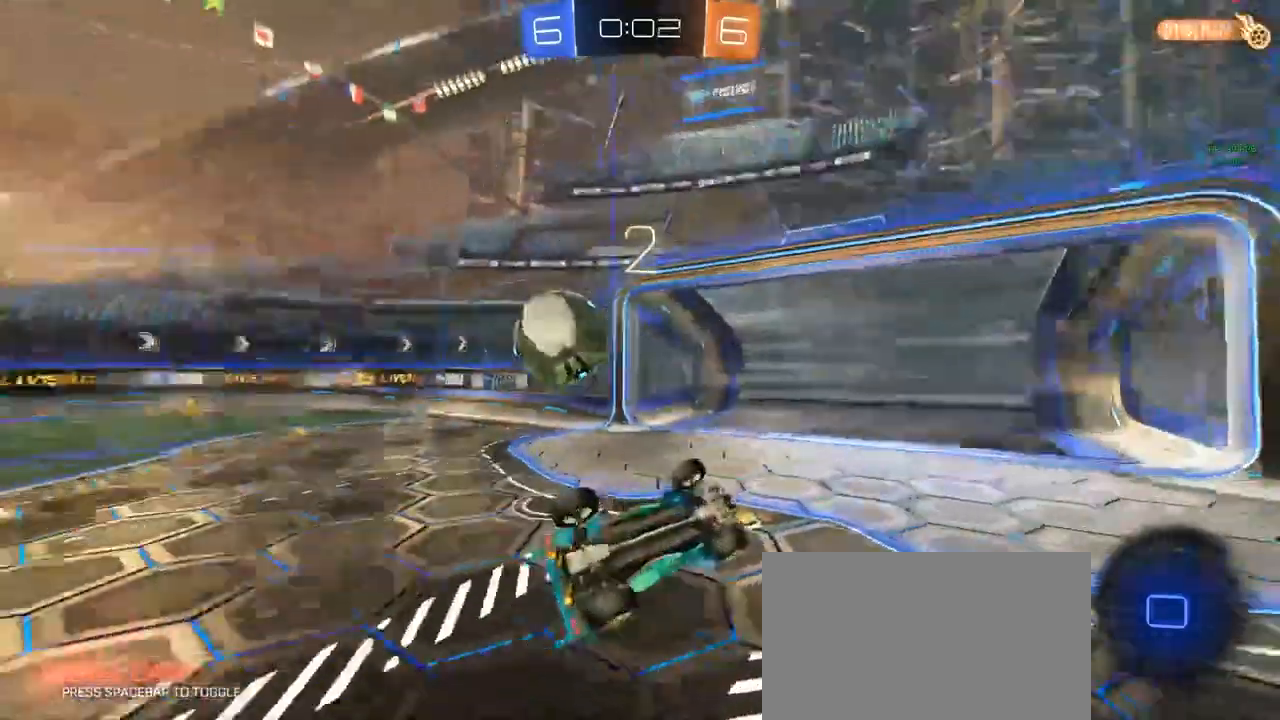
{"keys": [], "mouse": [], "mouse_move": "left", "events": [[233, "d", "up"]]}
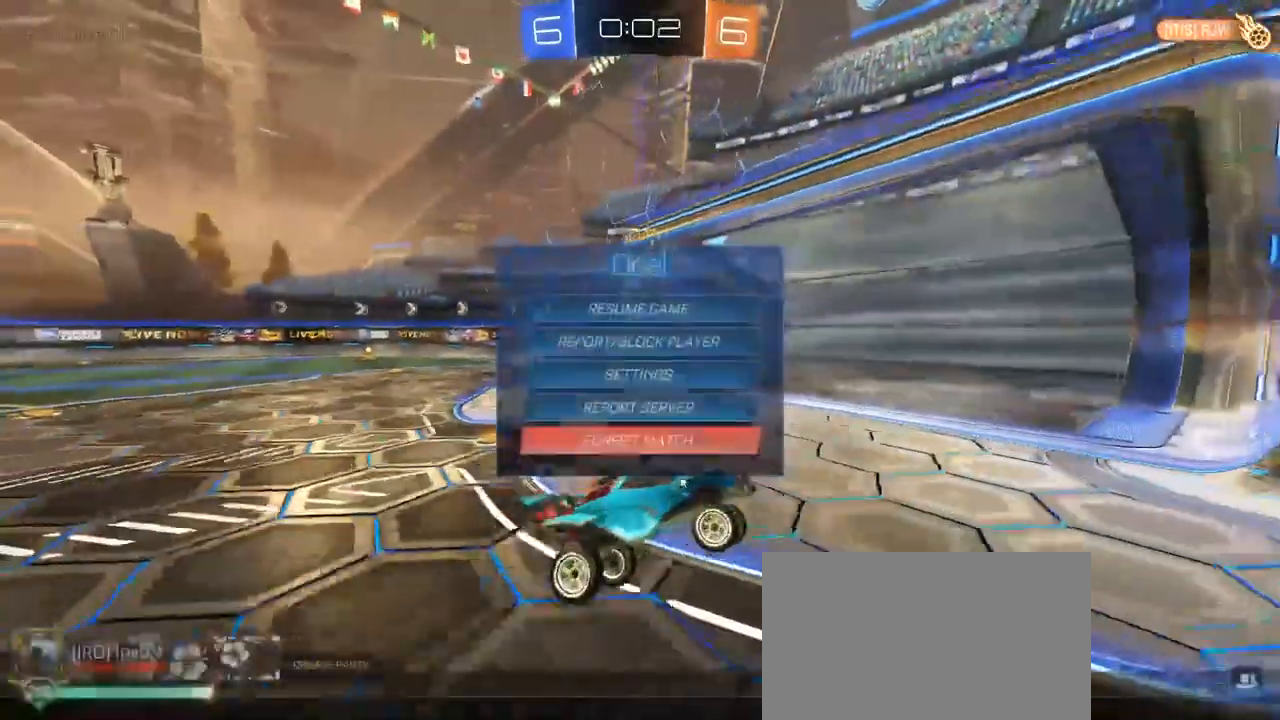
{"keys": [], "mouse": [], "mouse_move": "left", "events": [[250, "mouse_left", "down"], [367, "mouse_left", "up"]]}
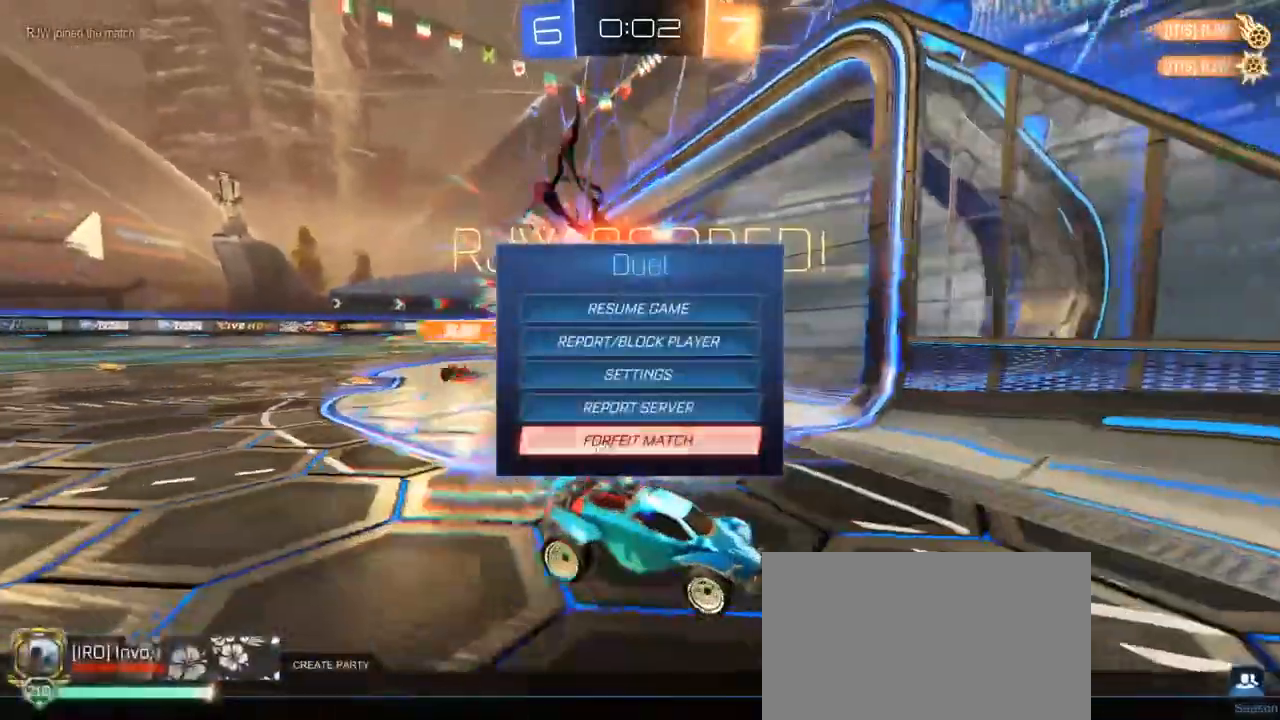
{"keys": [], "mouse": [], "mouse_move": "still", "events": [[50, "mouse_left", "down"], [133, "mouse_left", "up"], [233, "mouse_left", "down"], [333, "mouse_left", "up"], [367, "mouse_left", "down"], [417, "mouse_left", "up"]]}
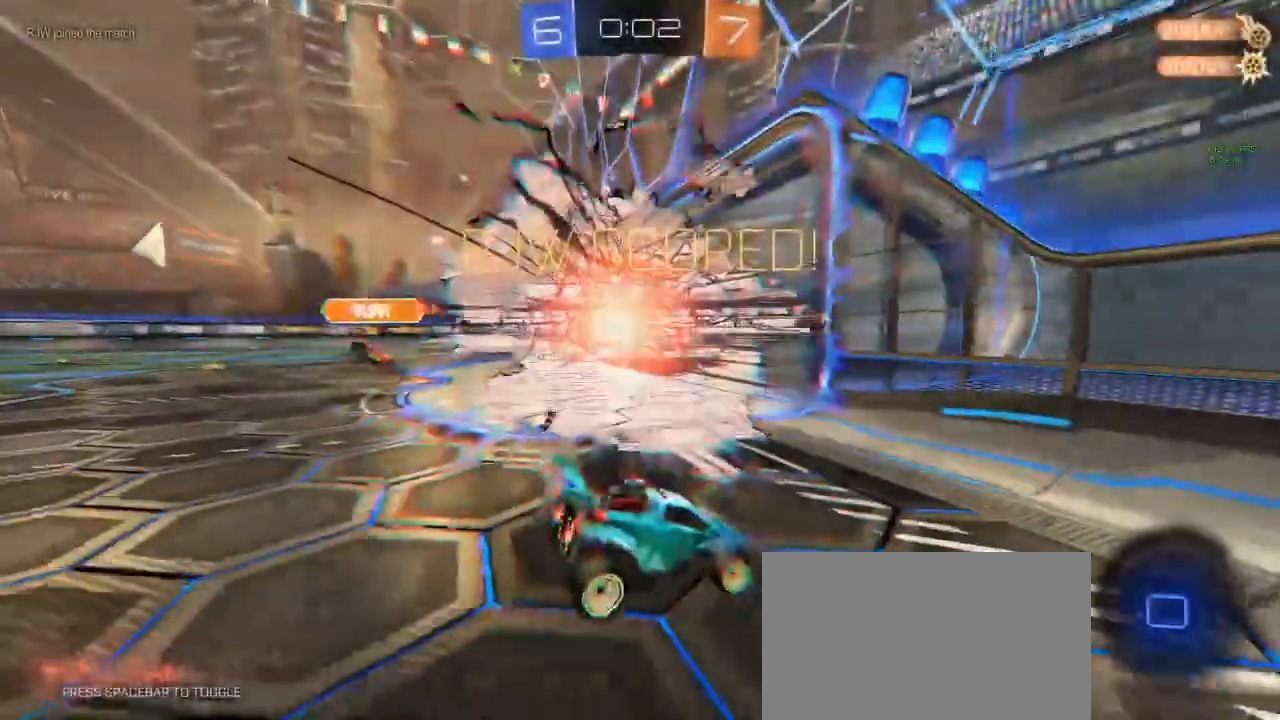
{"keys": [], "mouse": ["left"], "mouse_move": "down", "events": [[483, "mouse_left", "down"]]}
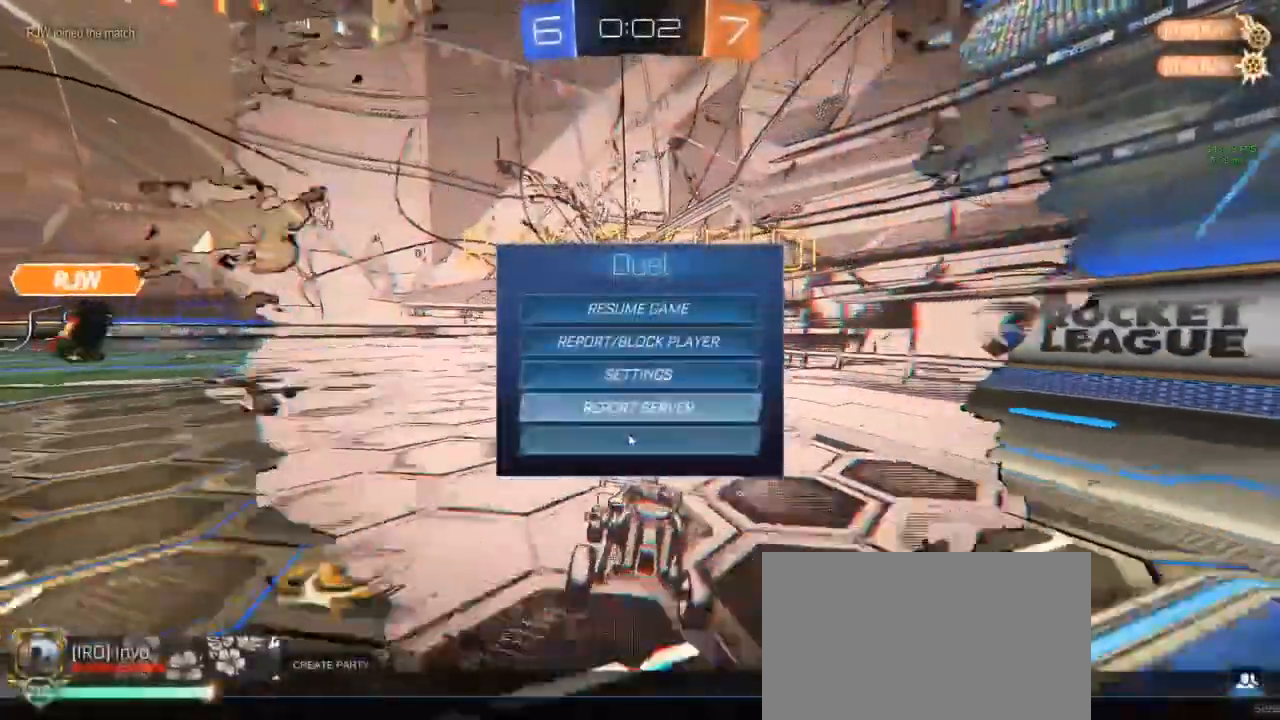
{"keys": [], "mouse": [], "mouse_move": "up", "events": [[17, "mouse_left", "up"], [167, "mouse_left", "down"], [267, "mouse_left", "up"]]}
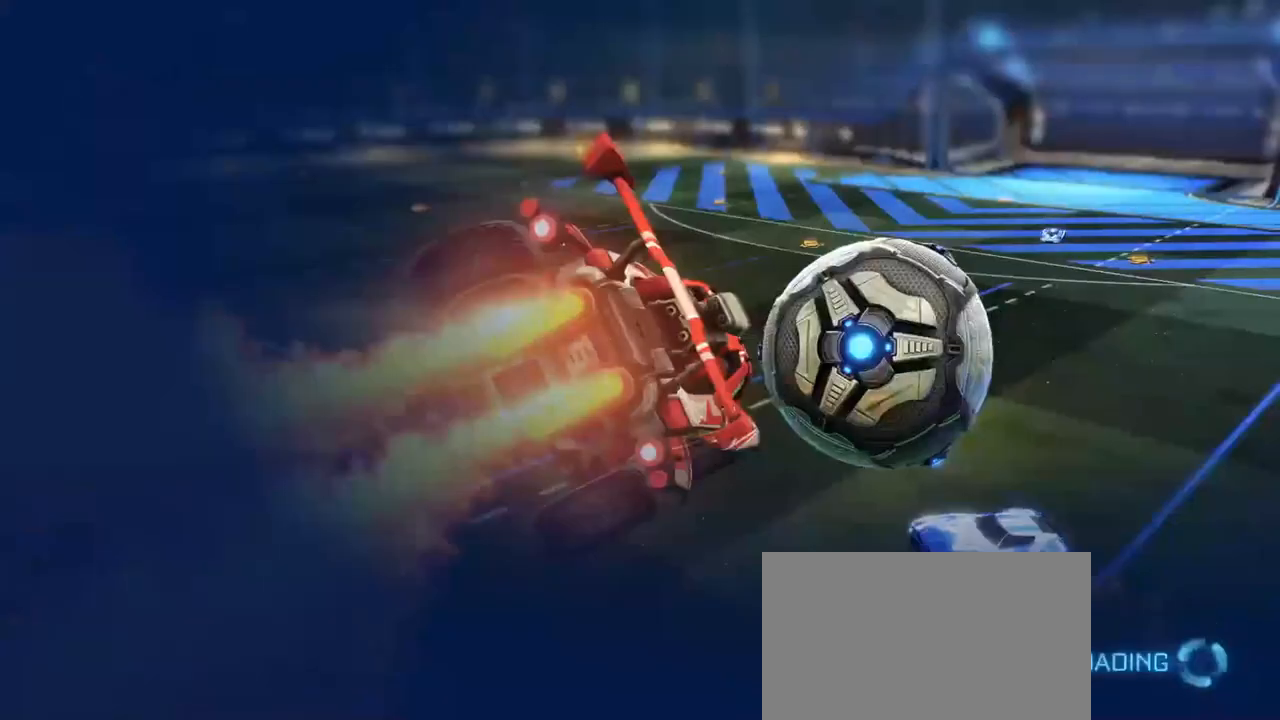
{"keys": [], "mouse": [], "mouse_move": "left", "events": []}
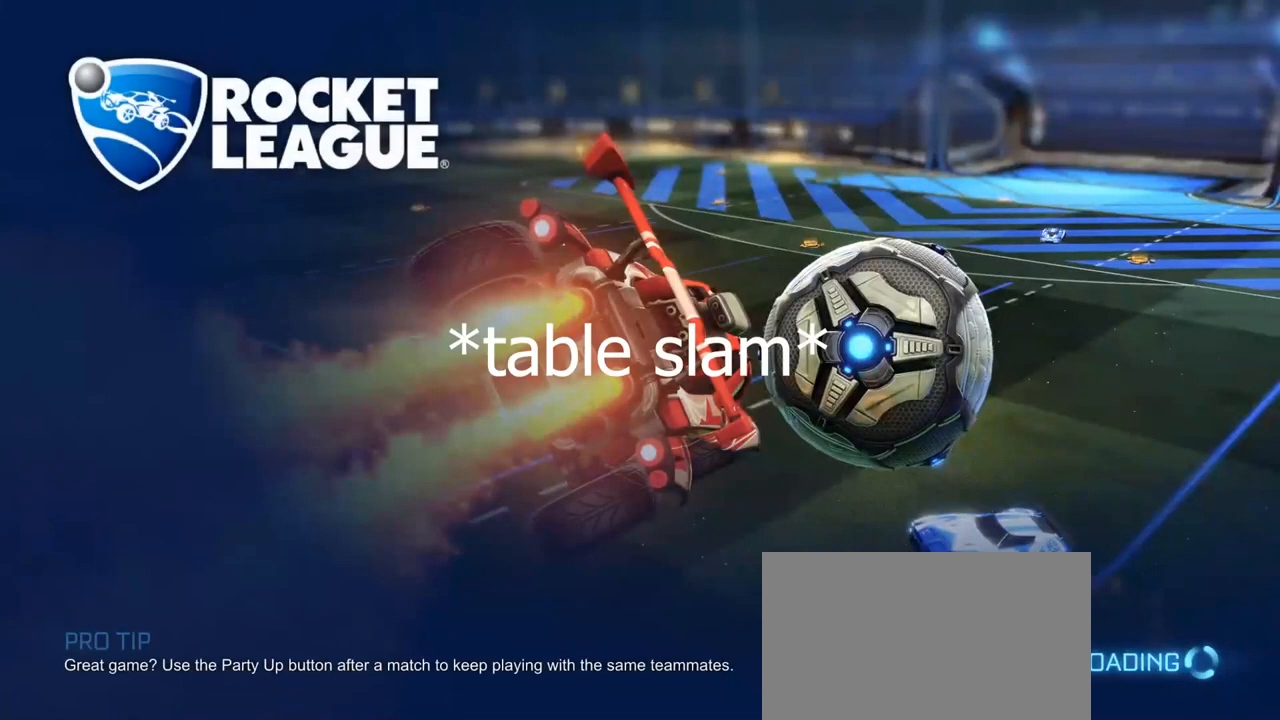
{"keys": [], "mouse": [], "mouse_move": "still", "events": []}
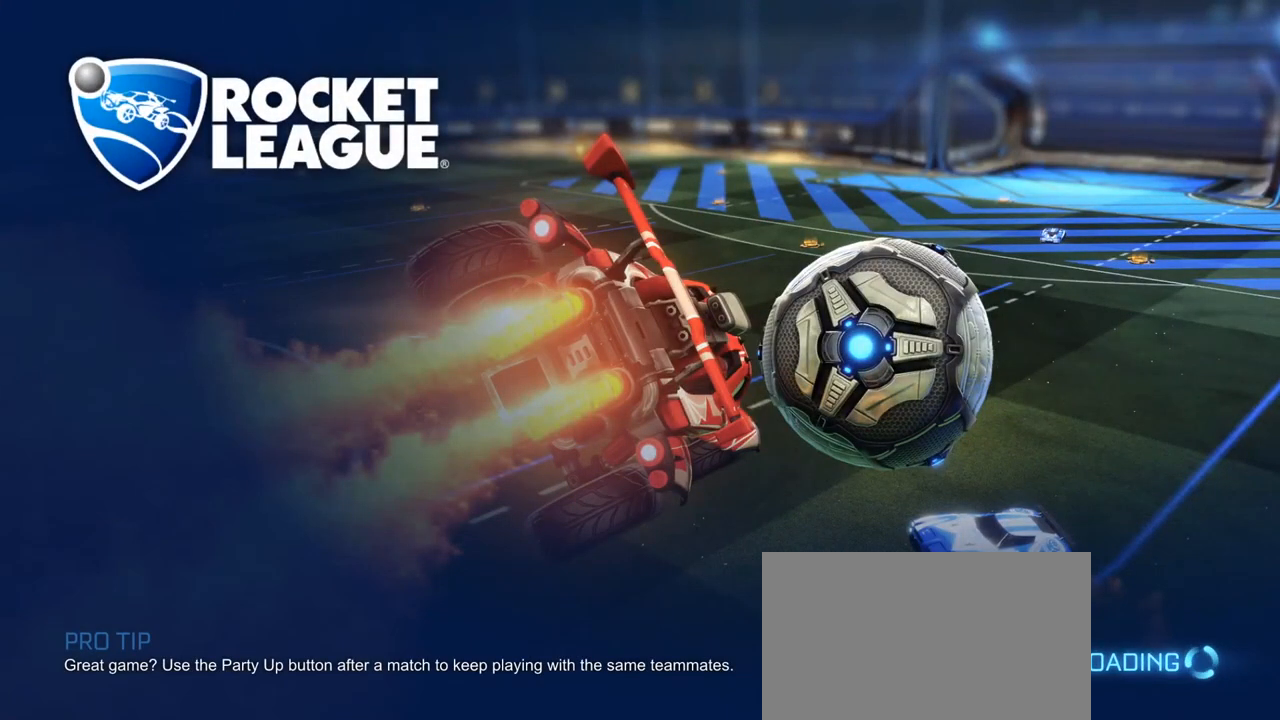
{"keys": [], "mouse": [], "mouse_move": "up-right", "events": [[350, "alt", "down"], [350, "tab", "down"], [500, "alt", "up"], [500, "tab", "up"]]}
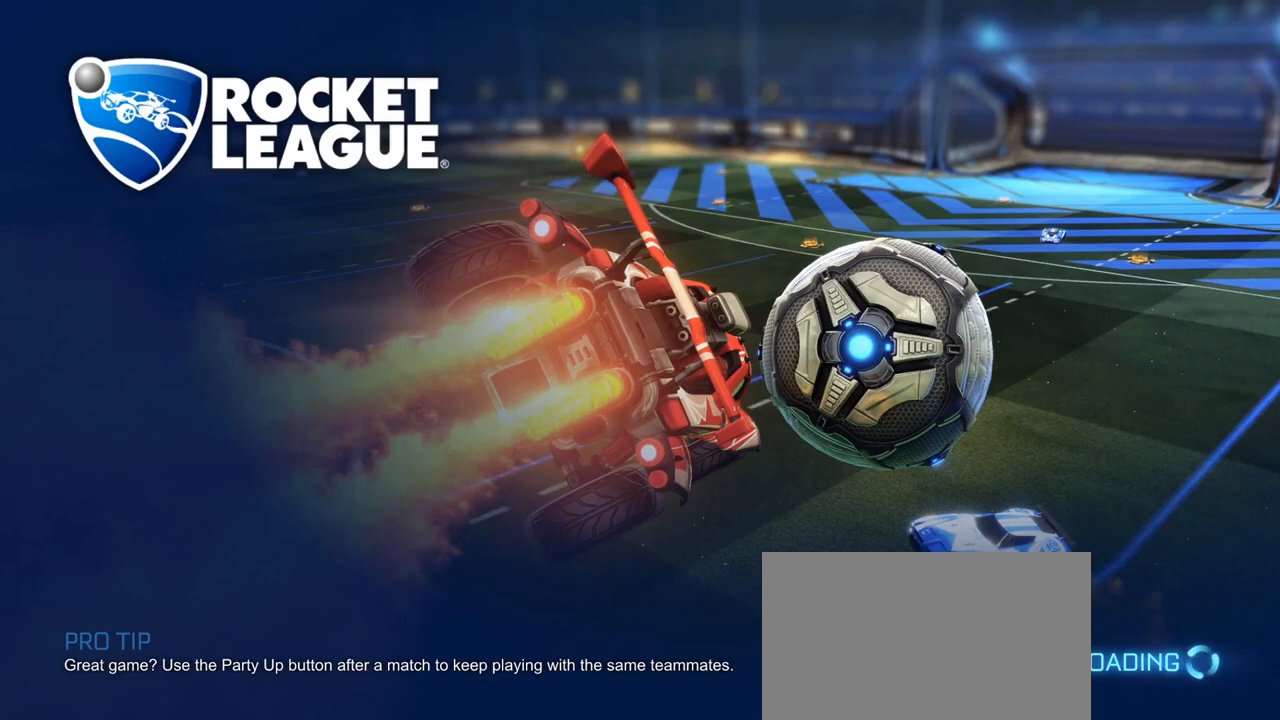
{"keys": [], "mouse": [], "mouse_move": "down", "events": []}
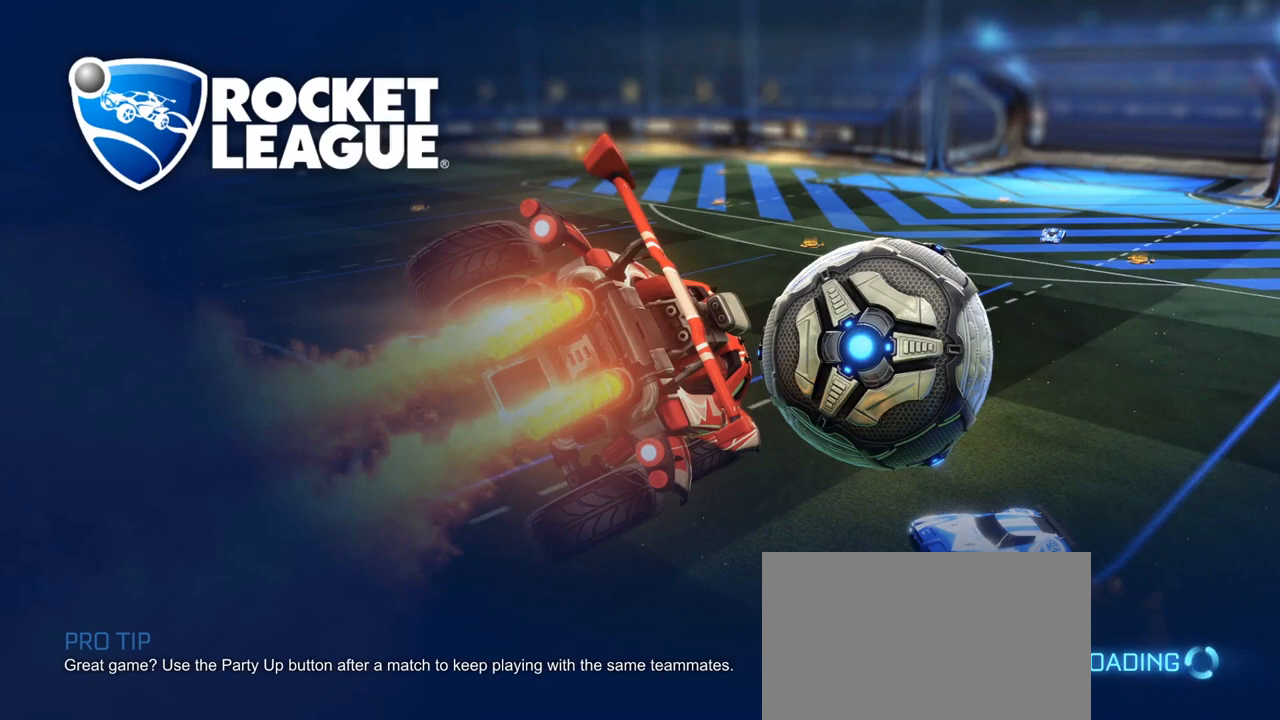
{"keys": [], "mouse": [], "mouse_move": "down", "events": []}
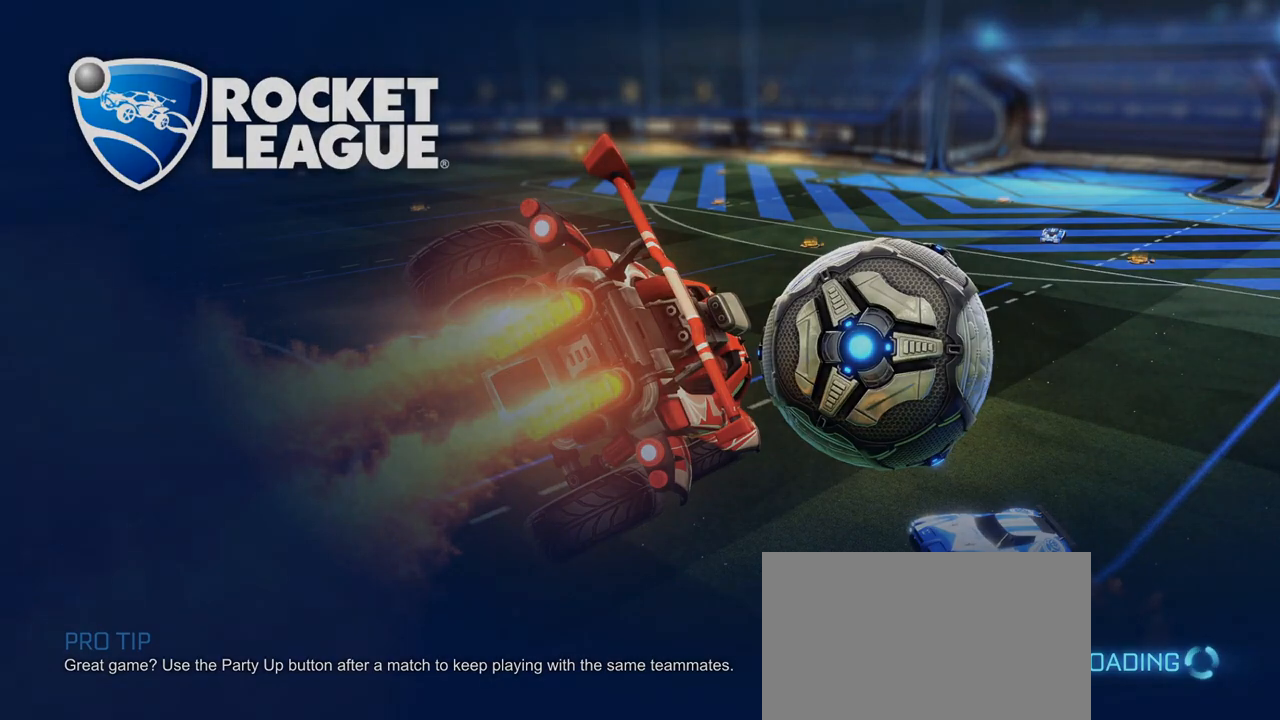
{"keys": [], "mouse": [], "mouse_move": "down-left", "events": []}
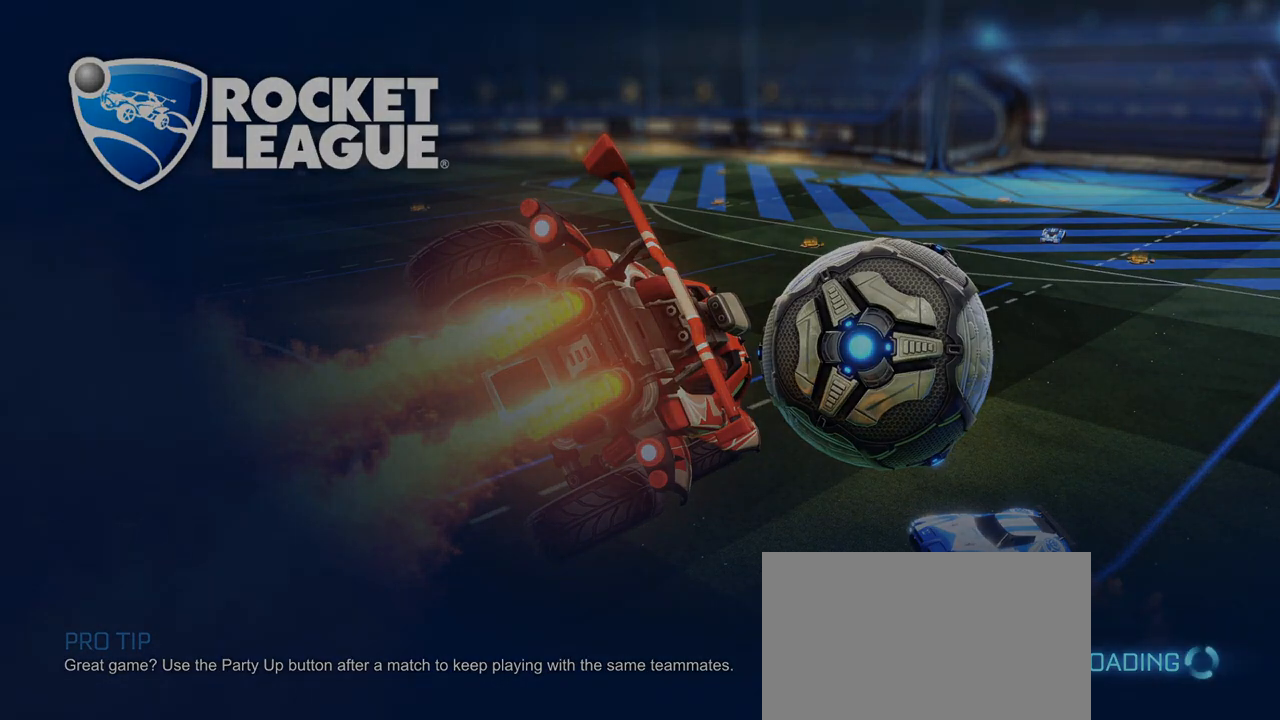
{"keys": [], "mouse": [], "events": []}